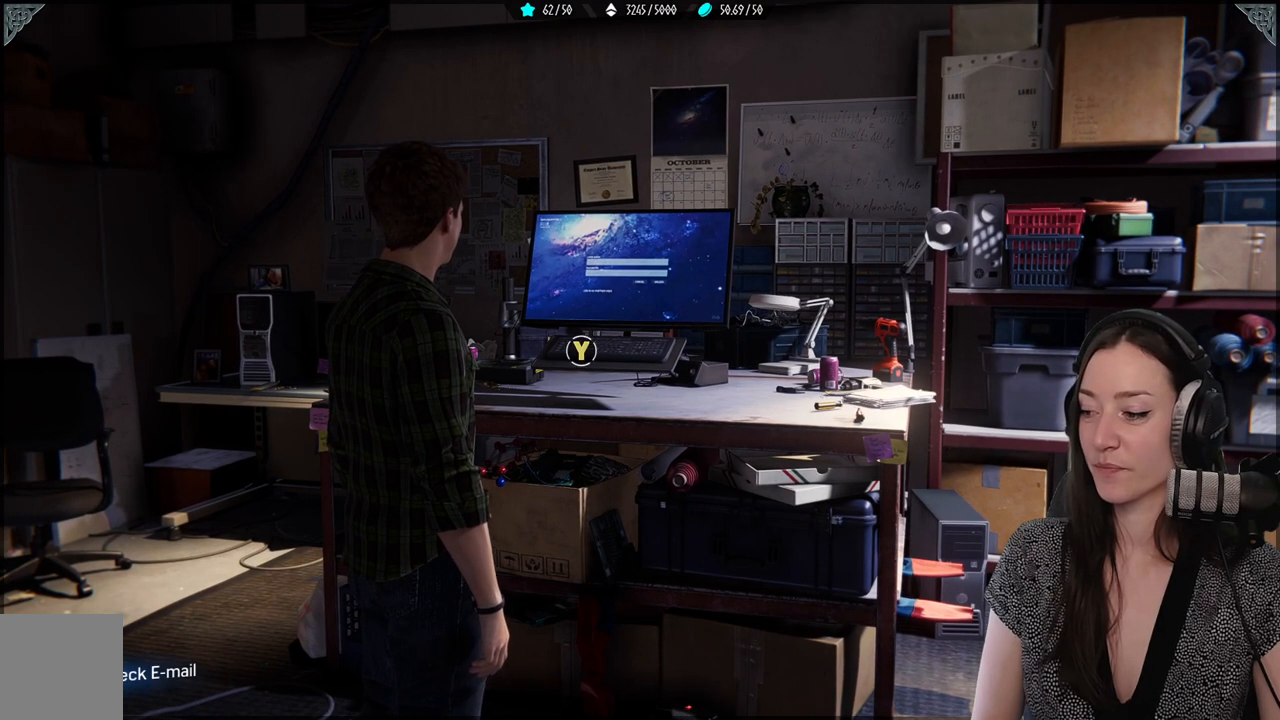
Gameplay with a controller (Xbox layout); each line is a JSON object with the inputs held at the frame after it. "events" lists button and stick changes between this image and that frame as [ms after this image, input, new state], when the widget could be followed in between.
{"buttons": [], "left_stick": "center", "right_stick": "center", "events": []}
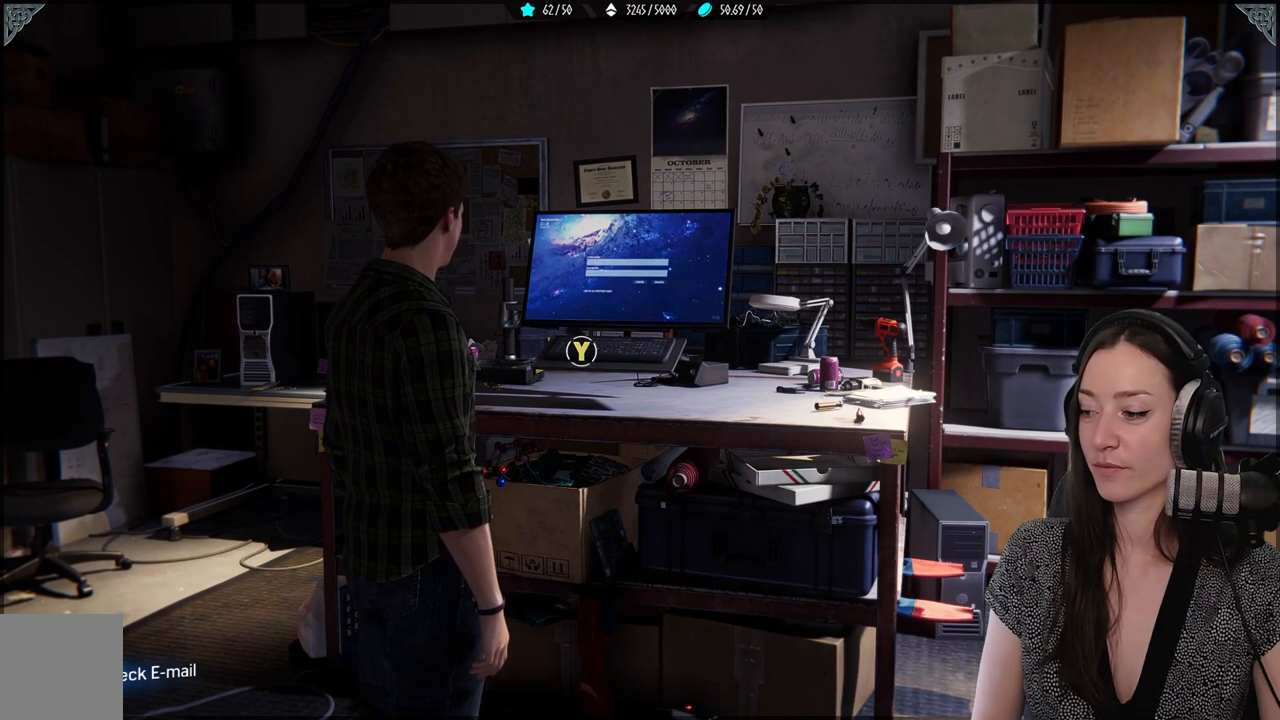
{"buttons": [], "left_stick": "center", "right_stick": "right", "events": [[450, "right_stick", "right"]]}
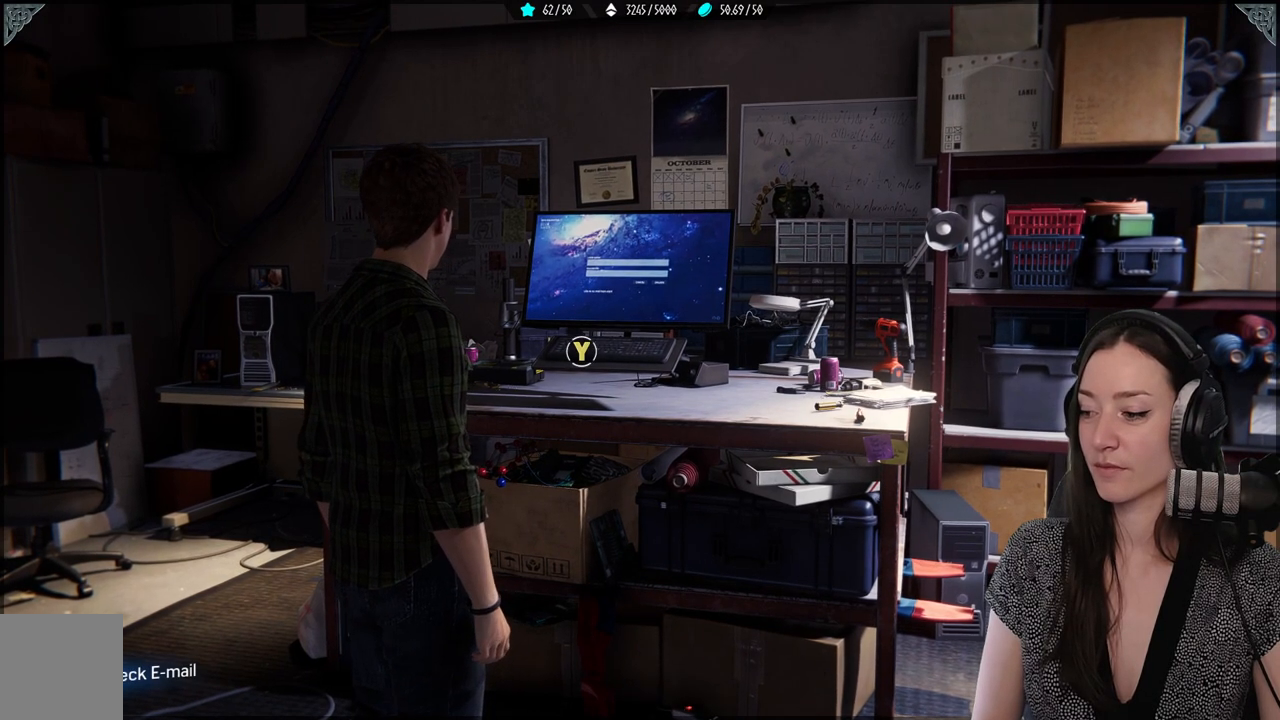
{"buttons": [], "left_stick": "center", "right_stick": "up-left", "events": [[33, "right_stick", "center"], [400, "right_stick", "up-left"]]}
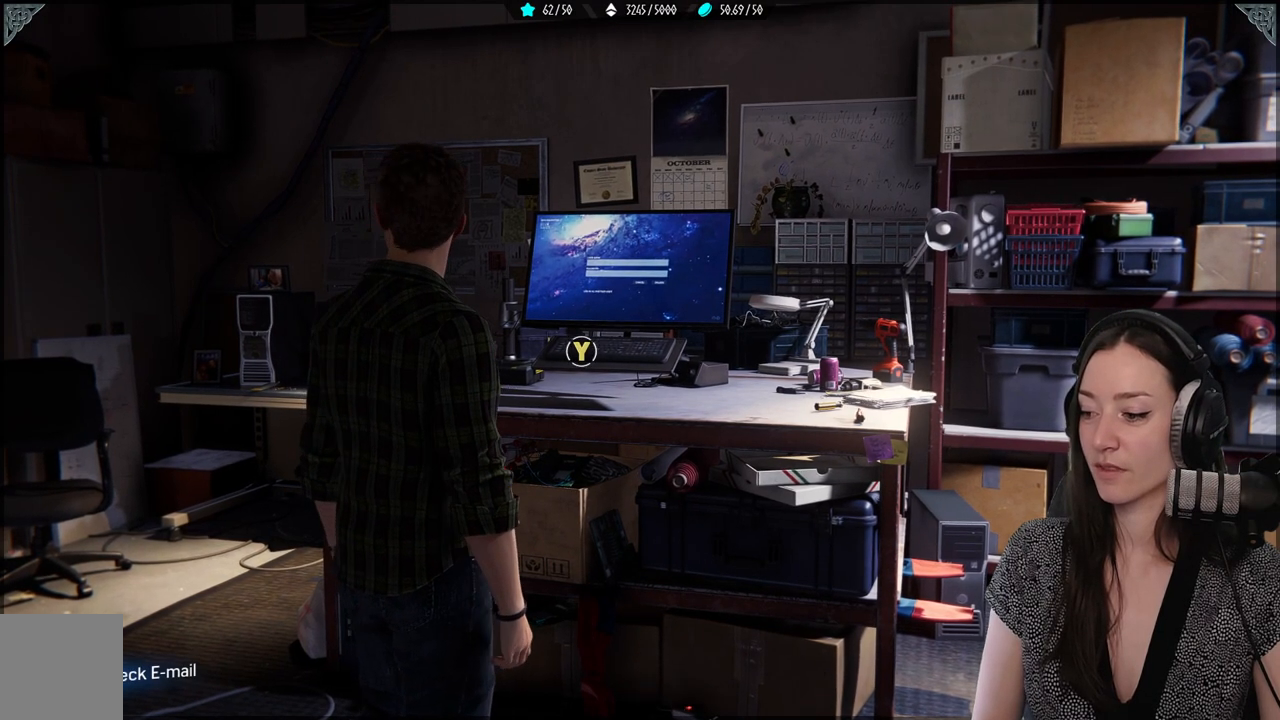
{"buttons": [], "left_stick": "center", "right_stick": "up-left", "events": []}
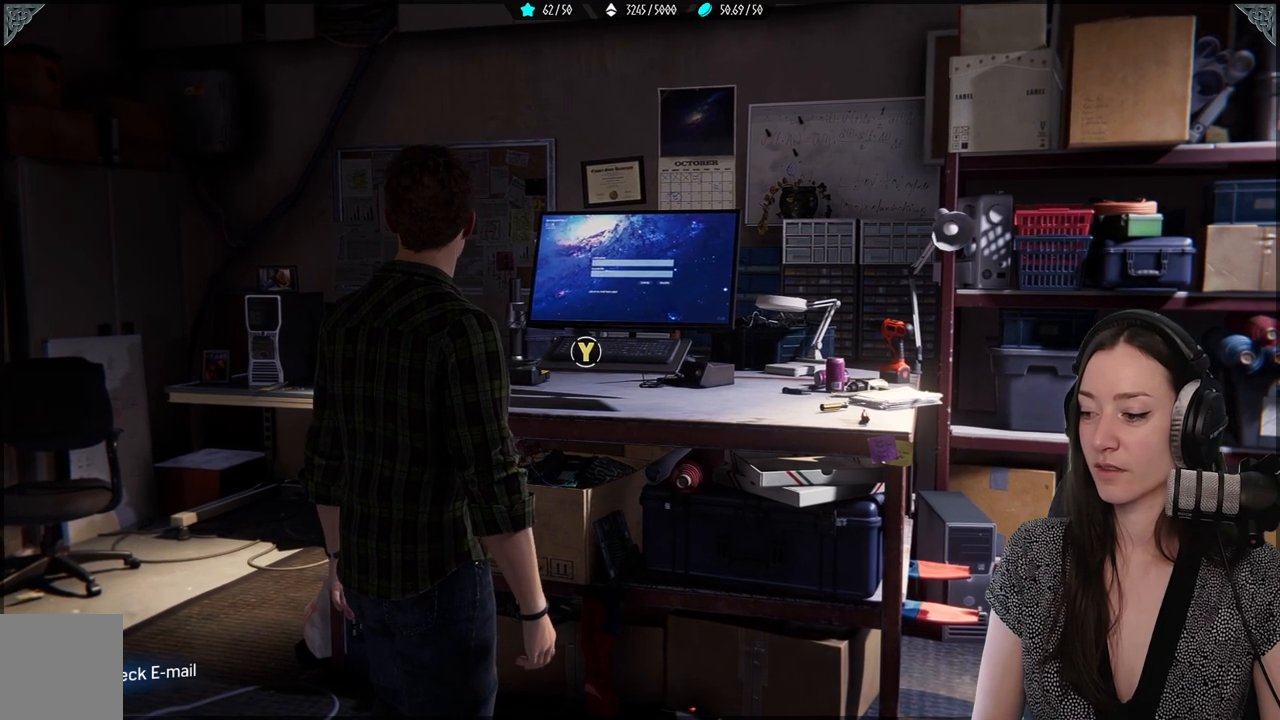
{"buttons": [], "left_stick": "center", "right_stick": "up-left", "events": []}
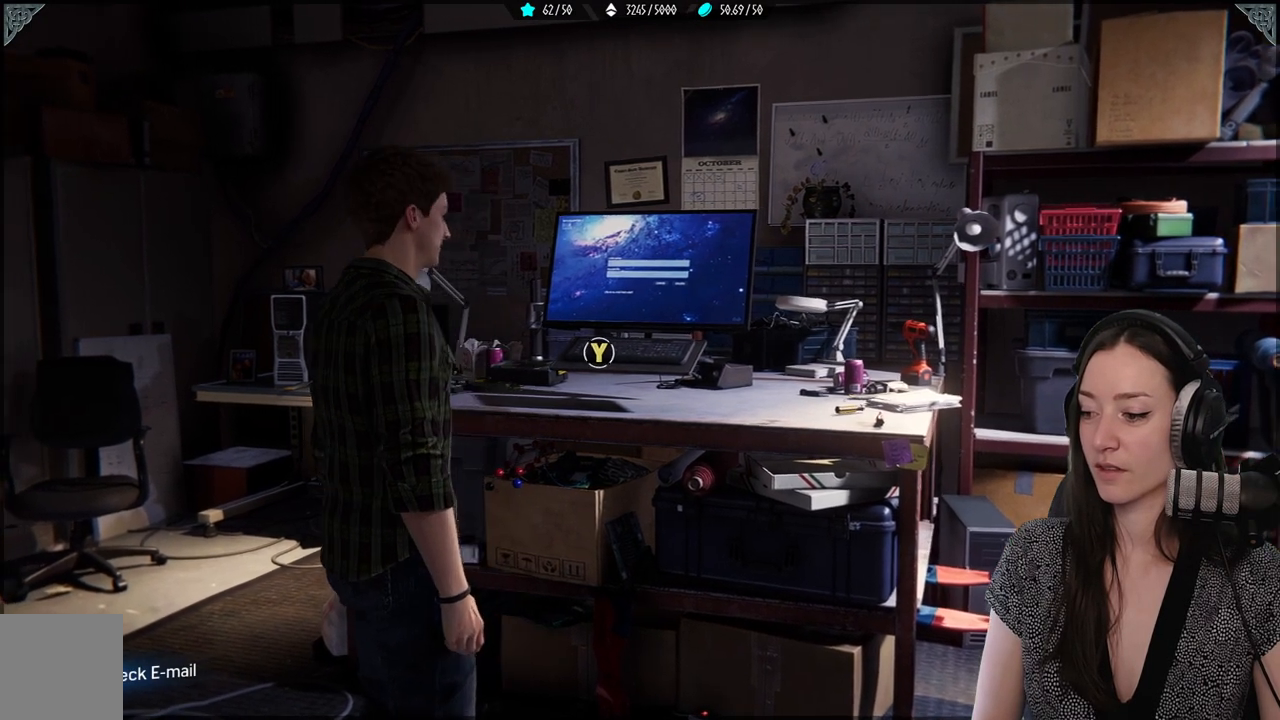
{"buttons": [], "left_stick": "center", "right_stick": "up-left", "events": []}
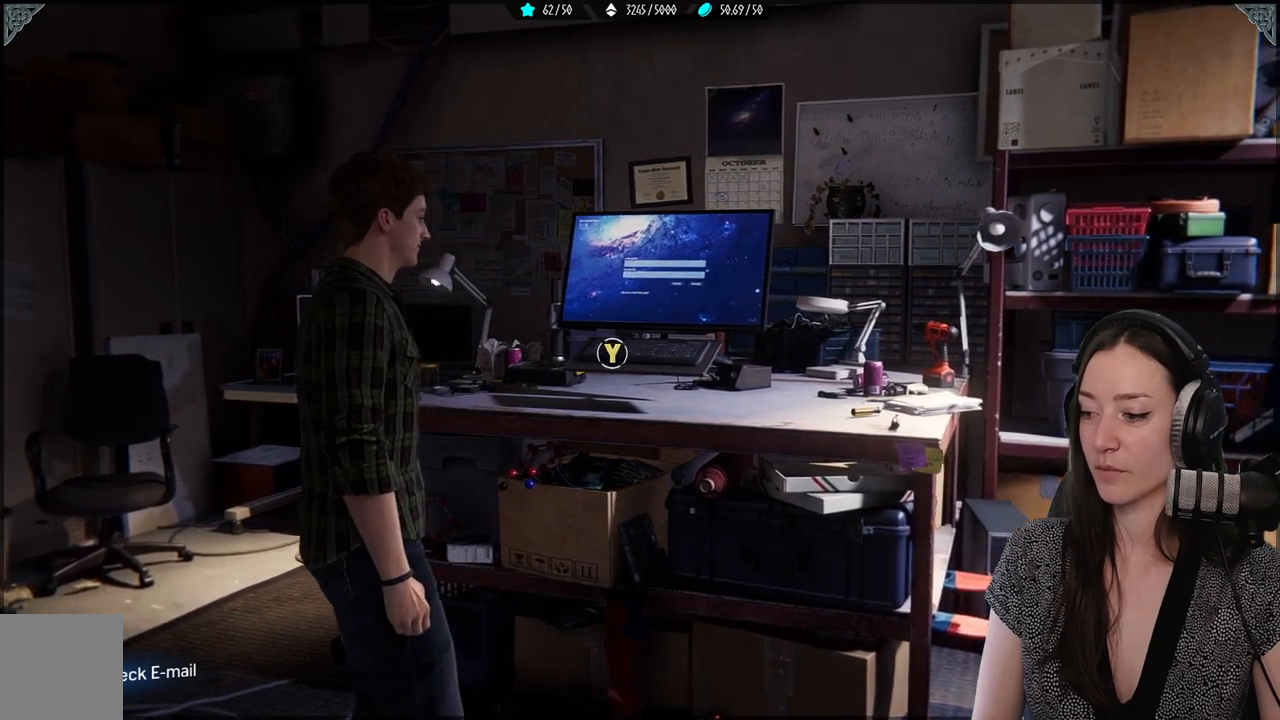
{"buttons": [], "left_stick": "center", "right_stick": "up-left", "events": []}
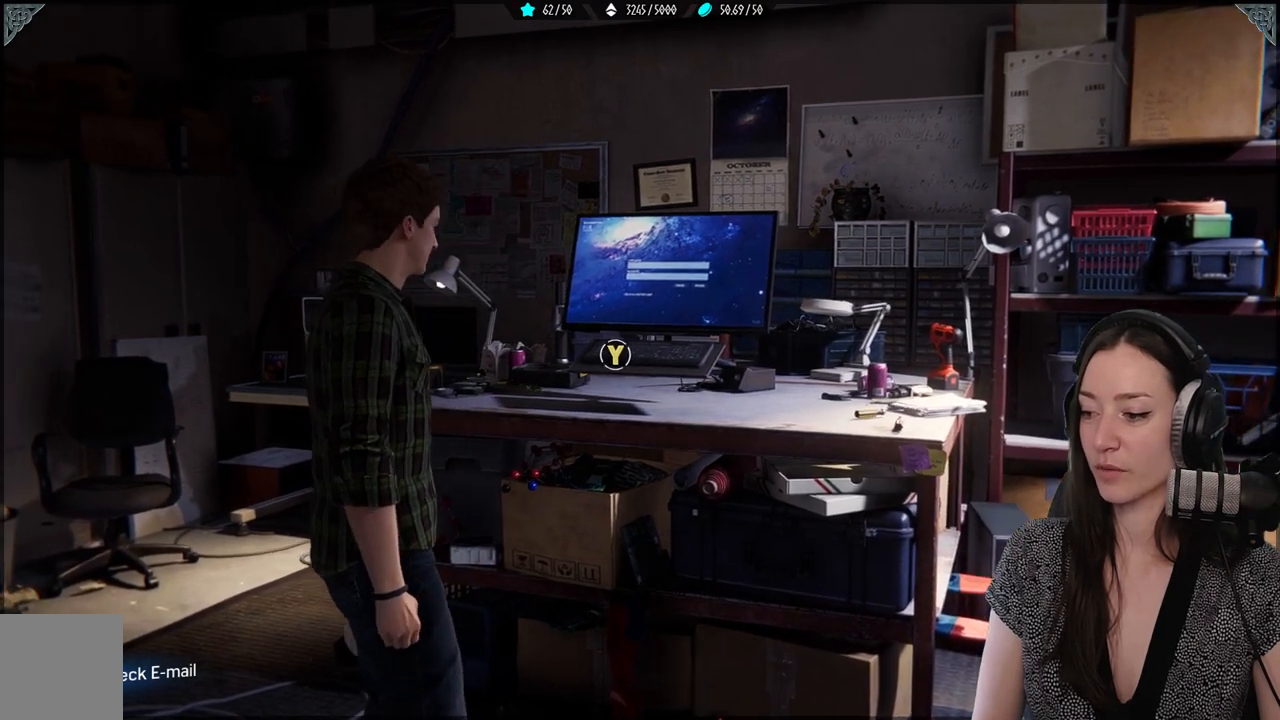
{"buttons": [], "left_stick": "center", "right_stick": "up-left", "events": []}
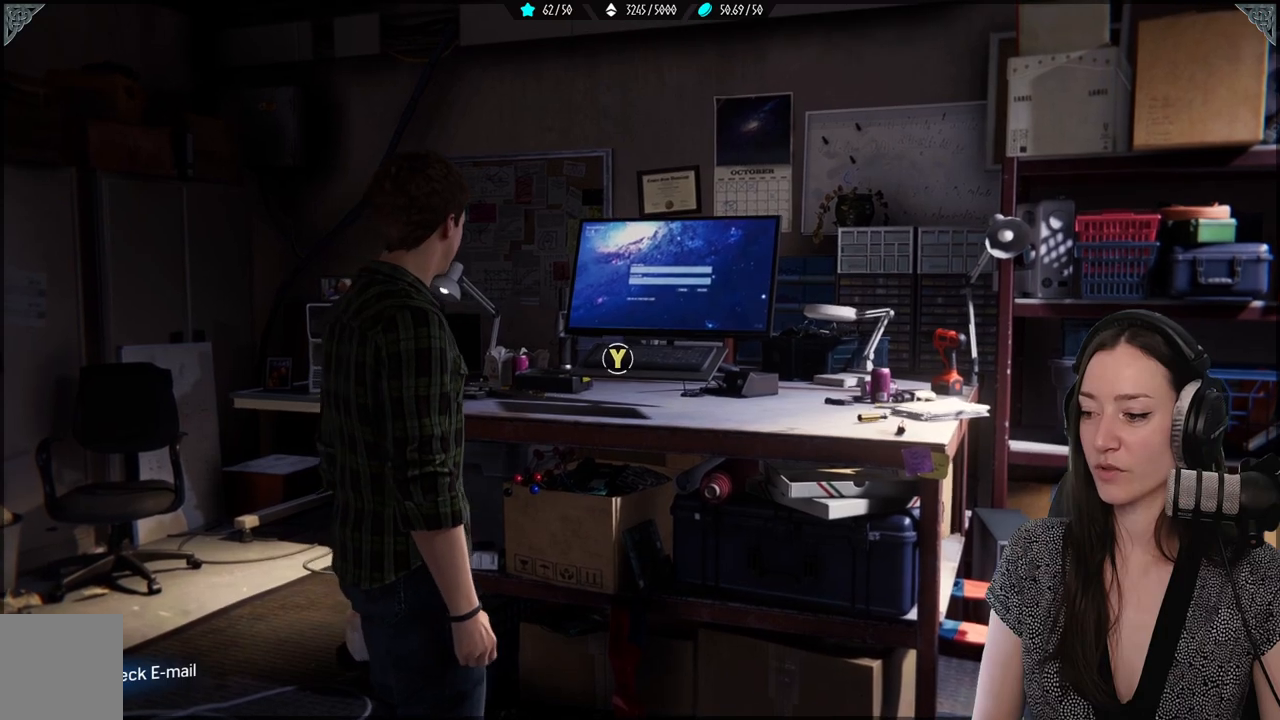
{"buttons": [], "left_stick": "center", "right_stick": "center", "events": [[150, "right_stick", "center"], [200, "right_stick", "right"], [267, "right_stick", "center"]]}
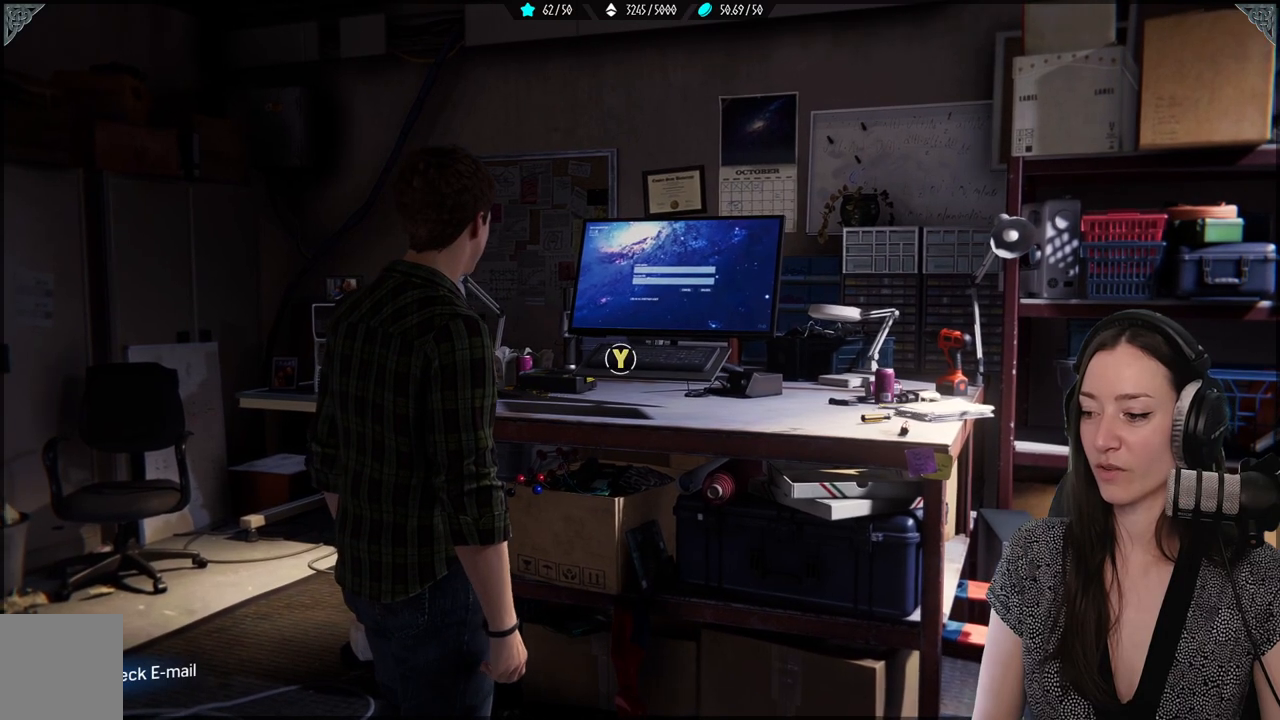
{"buttons": [], "left_stick": "center", "right_stick": "left", "events": [[50, "right_stick", "left"]]}
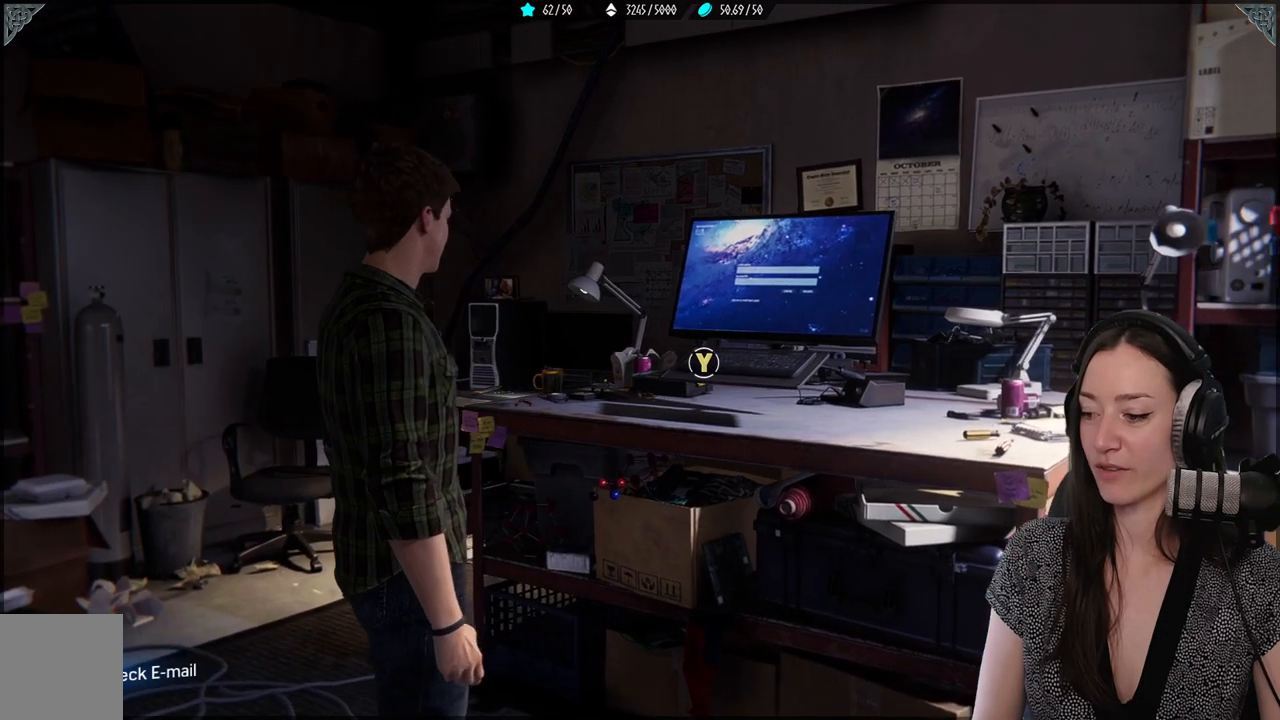
{"buttons": [], "left_stick": "center", "right_stick": "center", "events": [[133, "right_stick", "down"], [183, "right_stick", "center"]]}
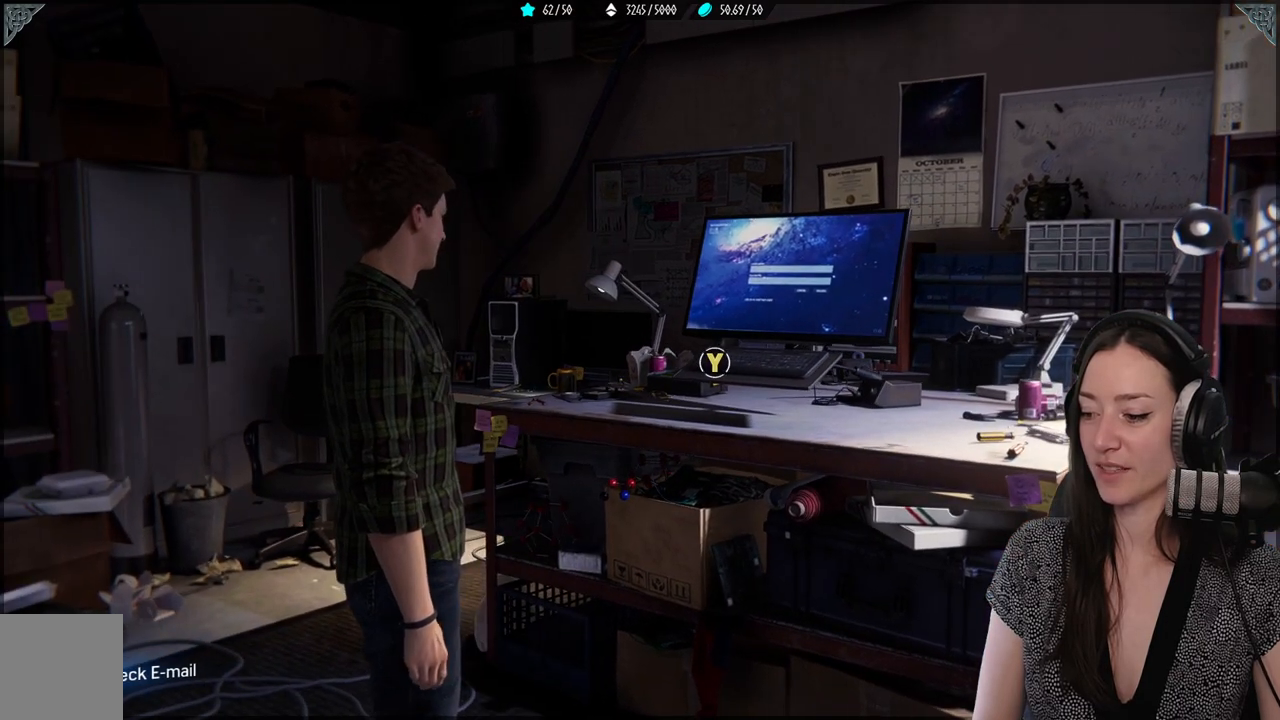
{"buttons": [], "left_stick": "center", "right_stick": "down-right", "events": [[150, "right_stick", "down-right"]]}
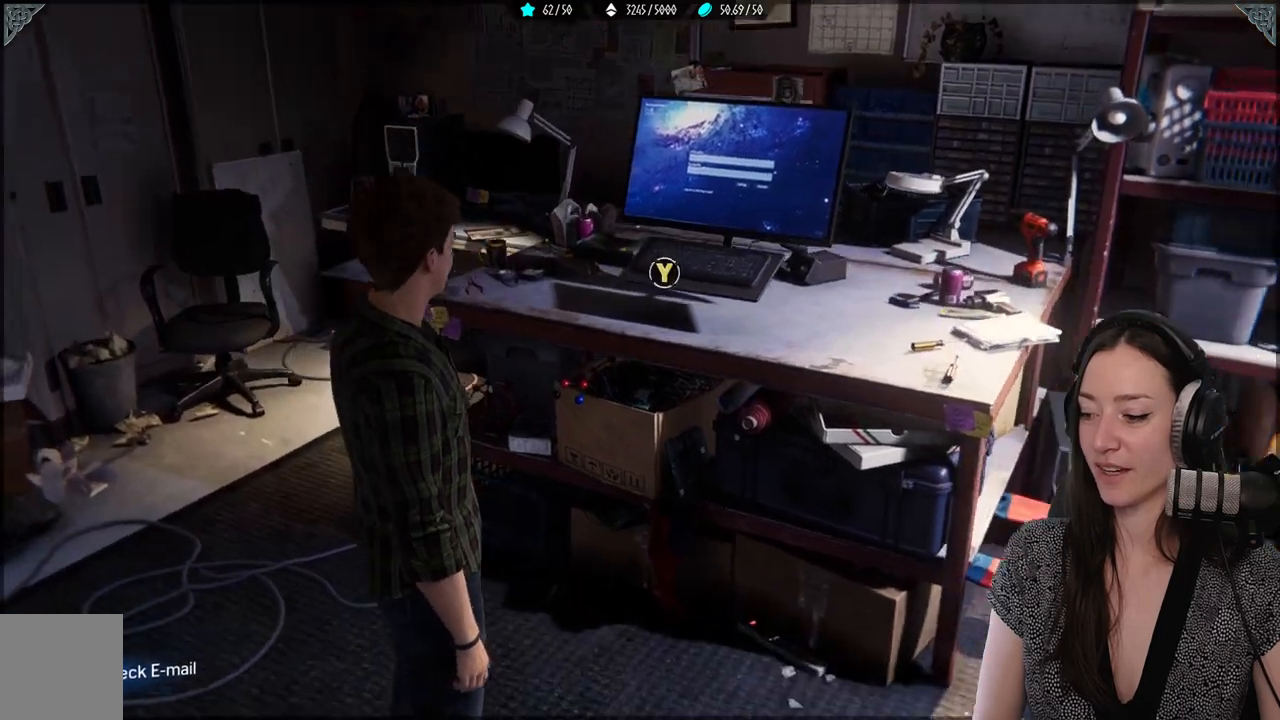
{"buttons": [], "left_stick": "center", "right_stick": "up-right", "events": [[133, "right_stick", "center"], [383, "right_stick", "right"], [433, "right_stick", "up-right"]]}
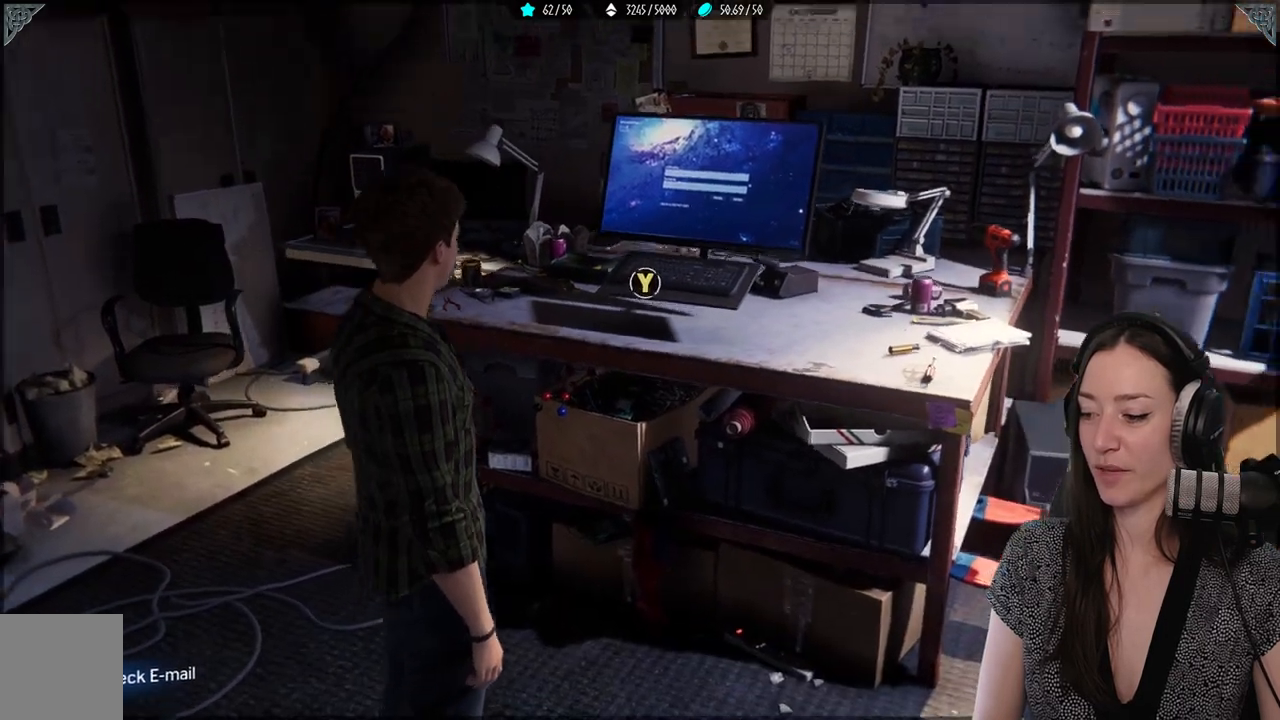
{"buttons": [], "left_stick": "center", "right_stick": "center", "events": [[83, "right_stick", "center"]]}
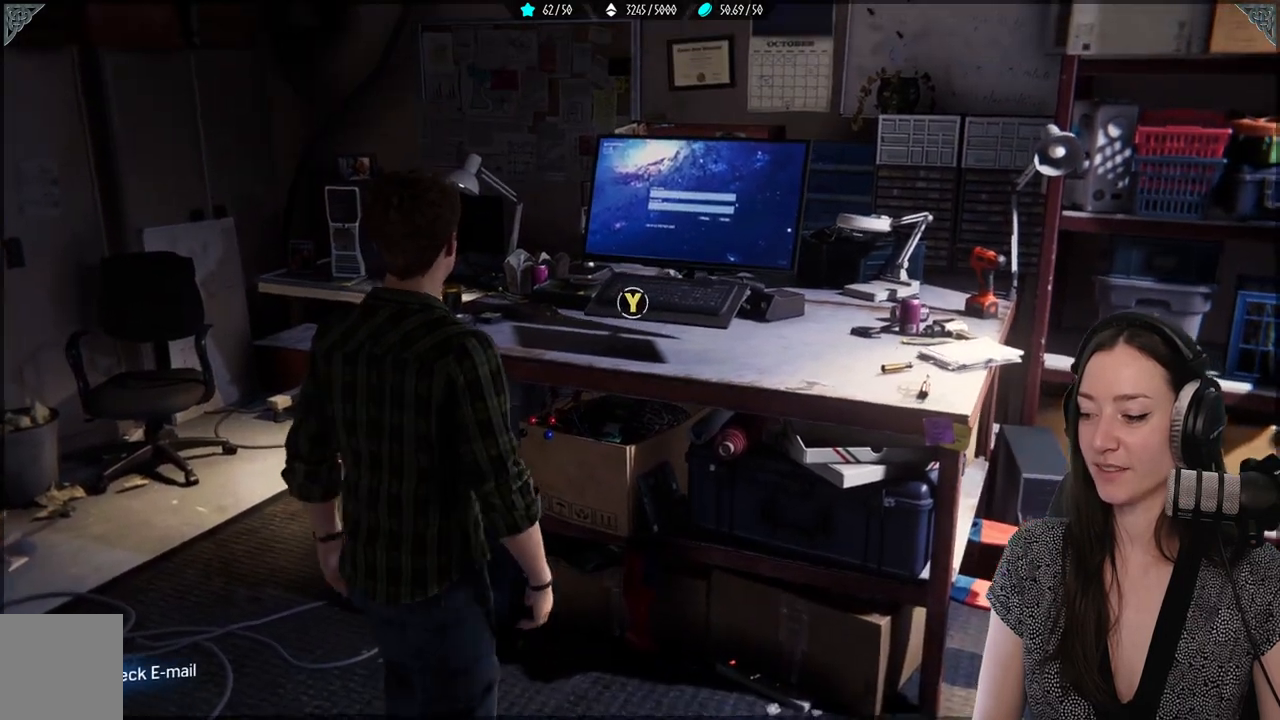
{"buttons": [], "left_stick": "center", "right_stick": "down", "events": [[267, "right_stick", "down"]]}
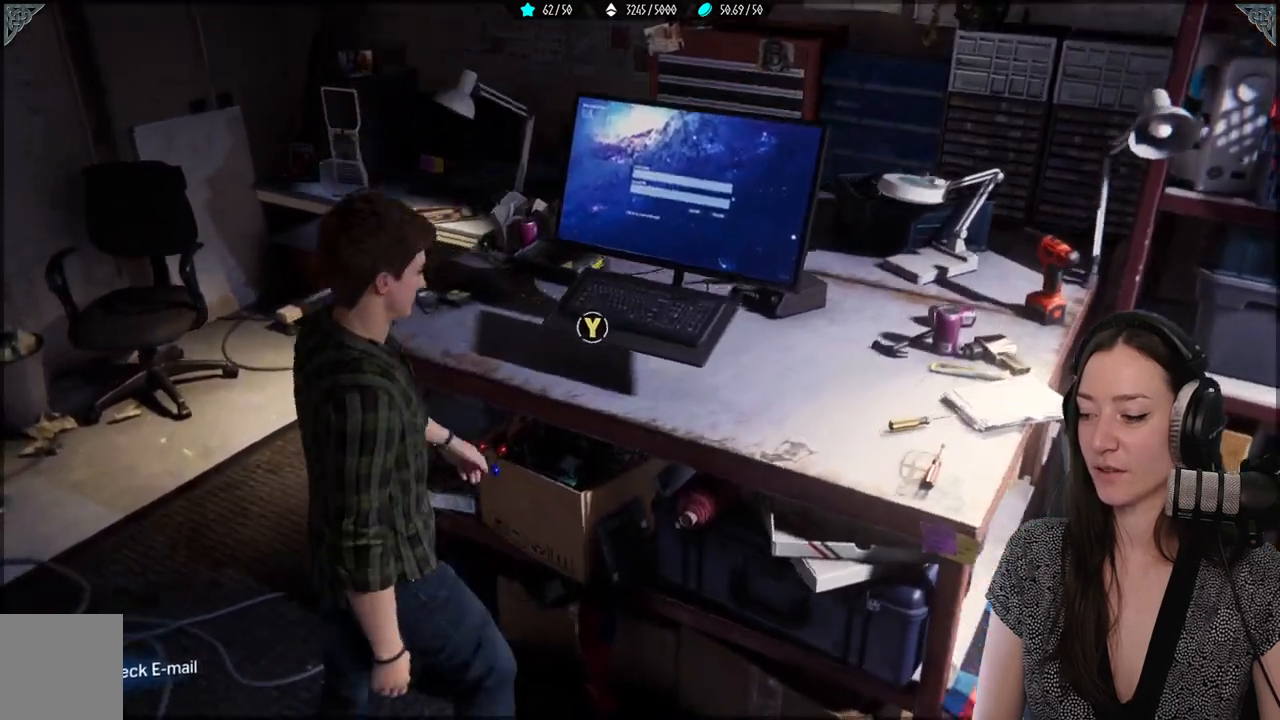
{"buttons": [], "left_stick": "center", "right_stick": "center", "events": [[83, "right_stick", "center"]]}
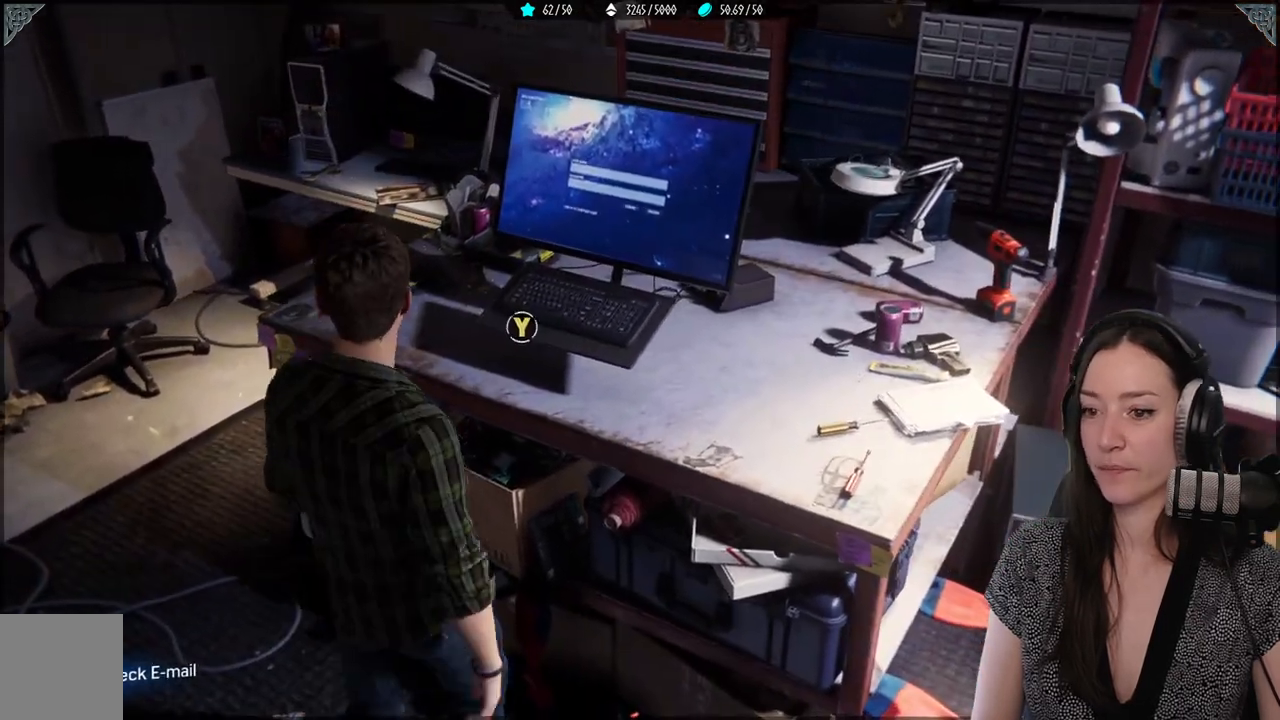
{"buttons": ["Y"], "left_stick": "center", "right_stick": "center", "events": [[367, "Y", "down"]]}
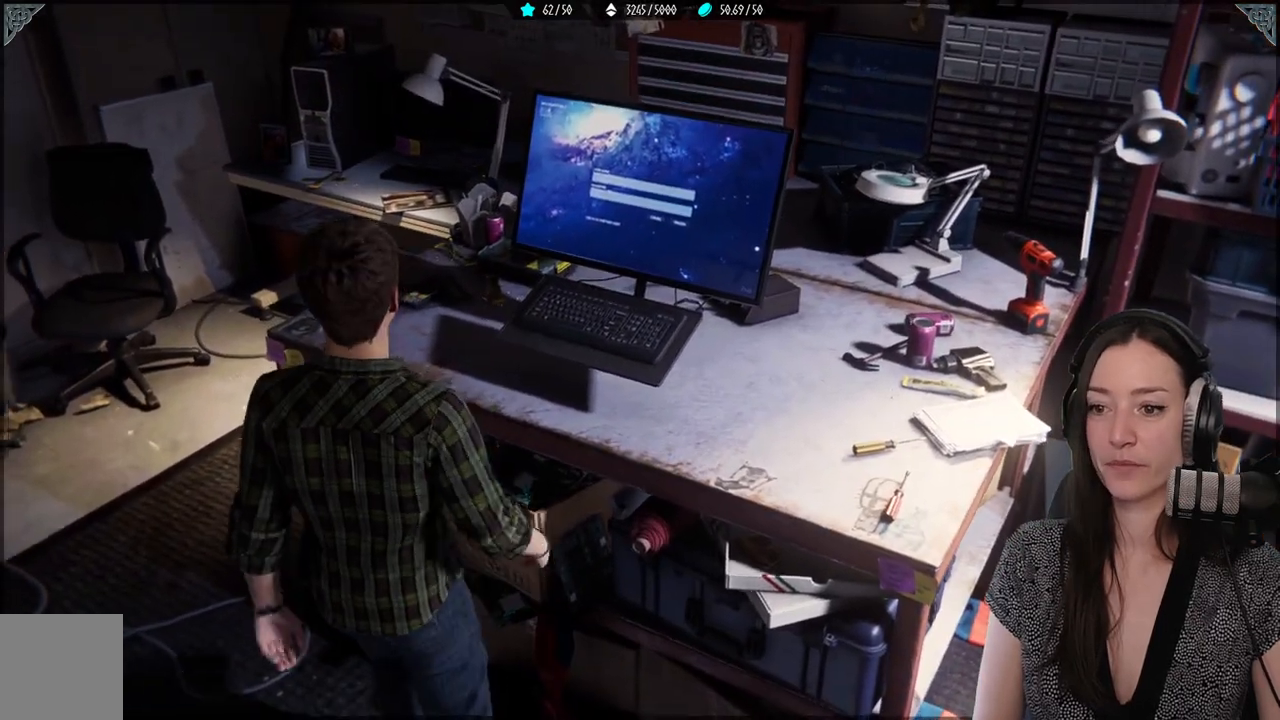
{"buttons": [], "left_stick": "center", "right_stick": "center", "events": [[167, "Y", "up"]]}